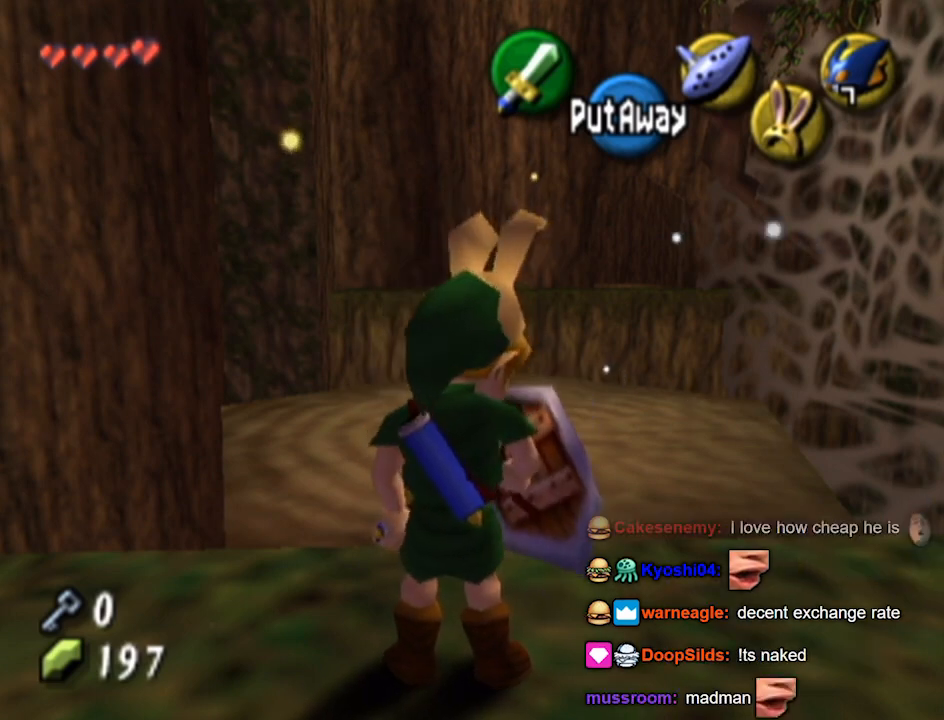
Gameplay with a controller (Nintendo layout); each line is a JSON object with the inputs held at the frame after it. "events" lists button and stick changes between this image and that frame as [ms after this image, input, new state], when the widget could be followed in between. Not read: L3 R3.
{"buttons": ["A"], "left_stick": "up", "right_stick": "center", "events": [[133, "left_stick", "up"], [500, "A", "down"]]}
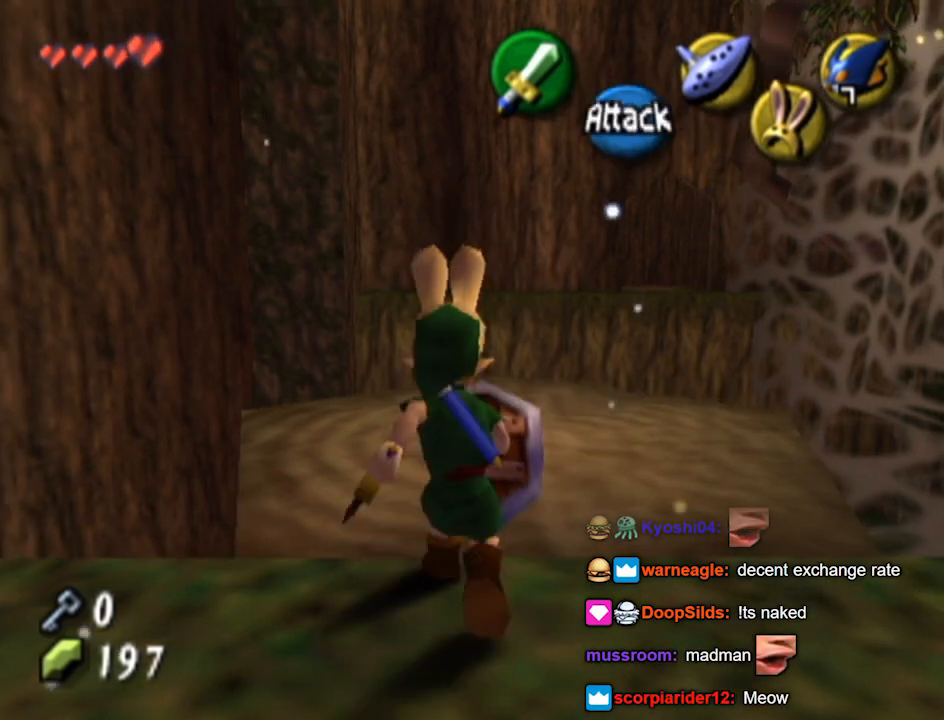
{"buttons": [], "left_stick": "up", "right_stick": "center", "events": [[67, "A", "up"]]}
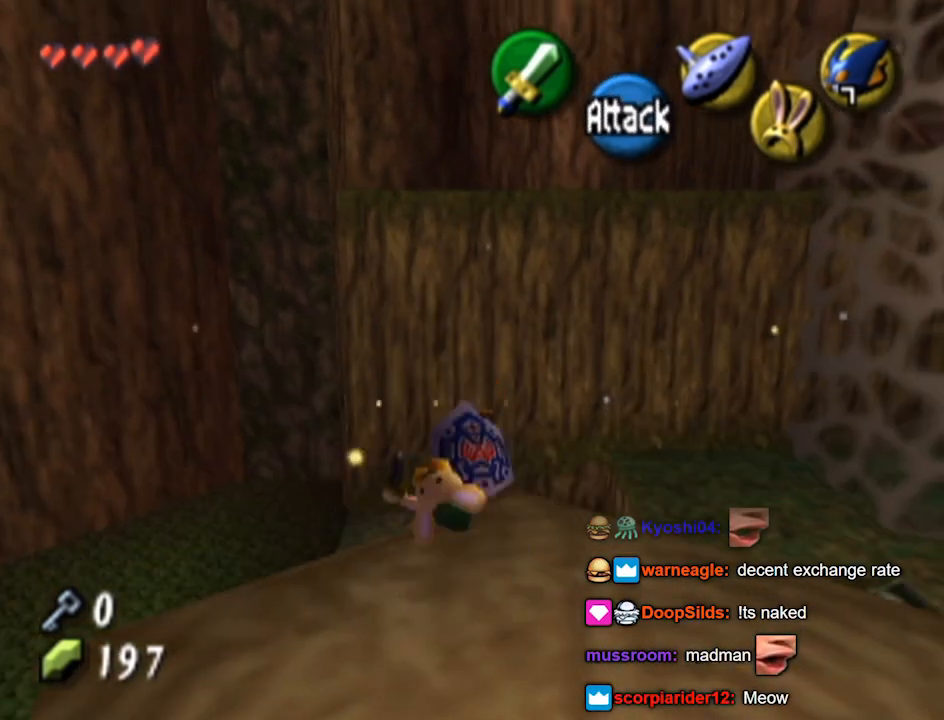
{"buttons": [], "left_stick": "up", "right_stick": "center", "events": []}
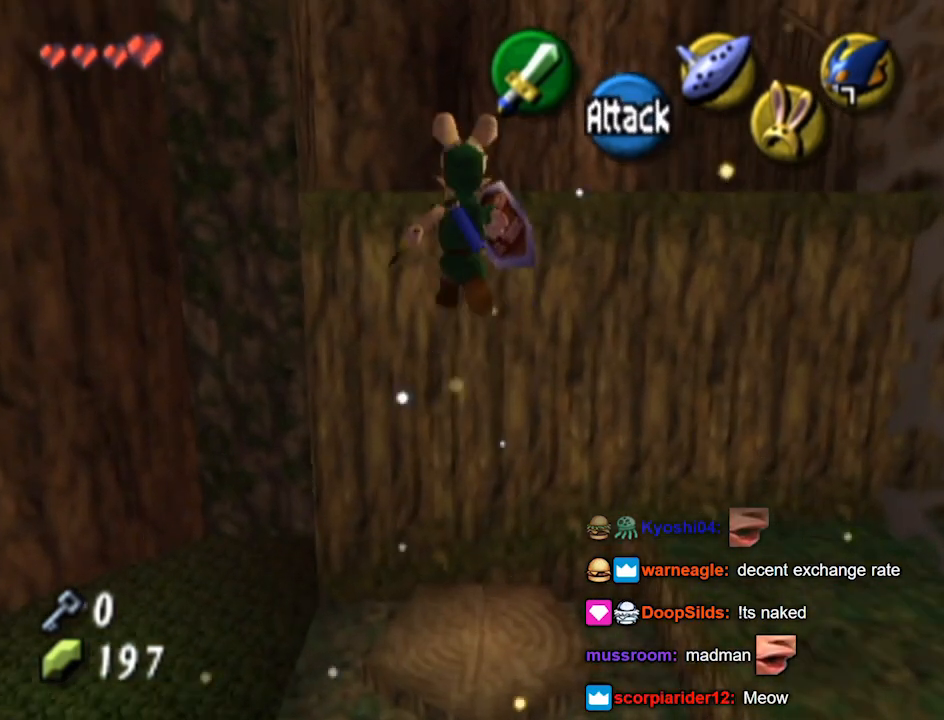
{"buttons": [], "left_stick": "center", "right_stick": "center", "events": [[367, "left_stick", "center"]]}
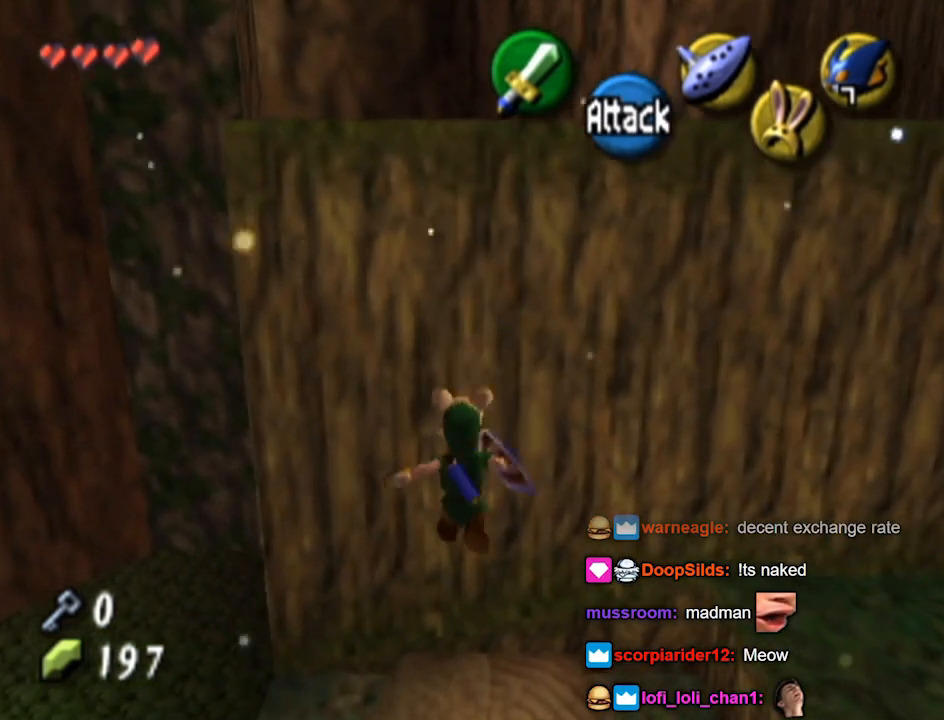
{"buttons": [], "left_stick": "center", "right_stick": "center", "events": []}
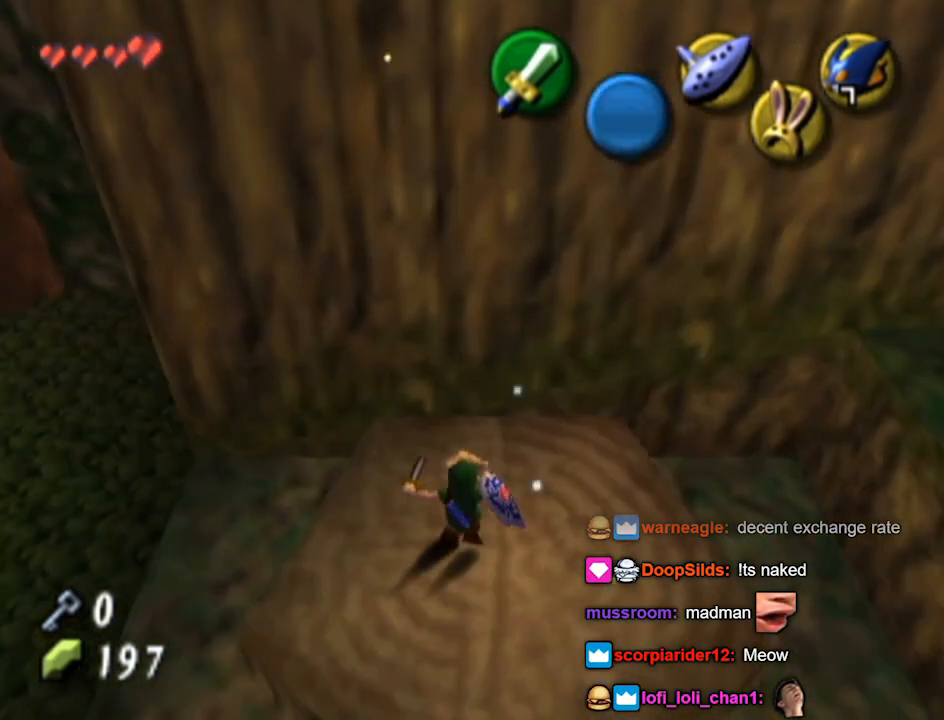
{"buttons": [], "left_stick": "center", "right_stick": "center", "events": []}
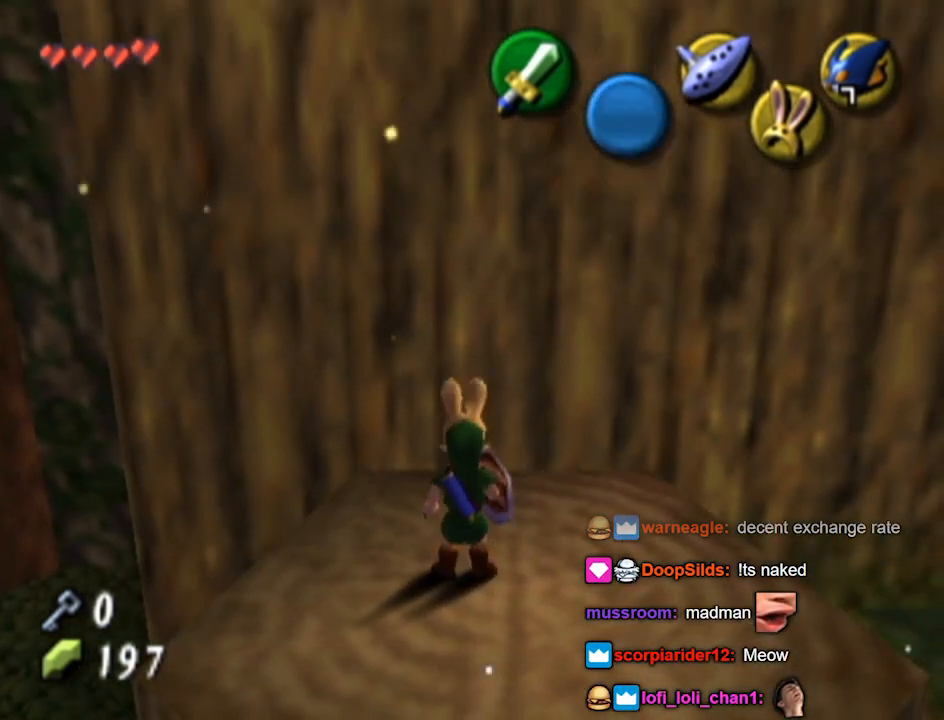
{"buttons": [], "left_stick": "center", "right_stick": "center", "events": []}
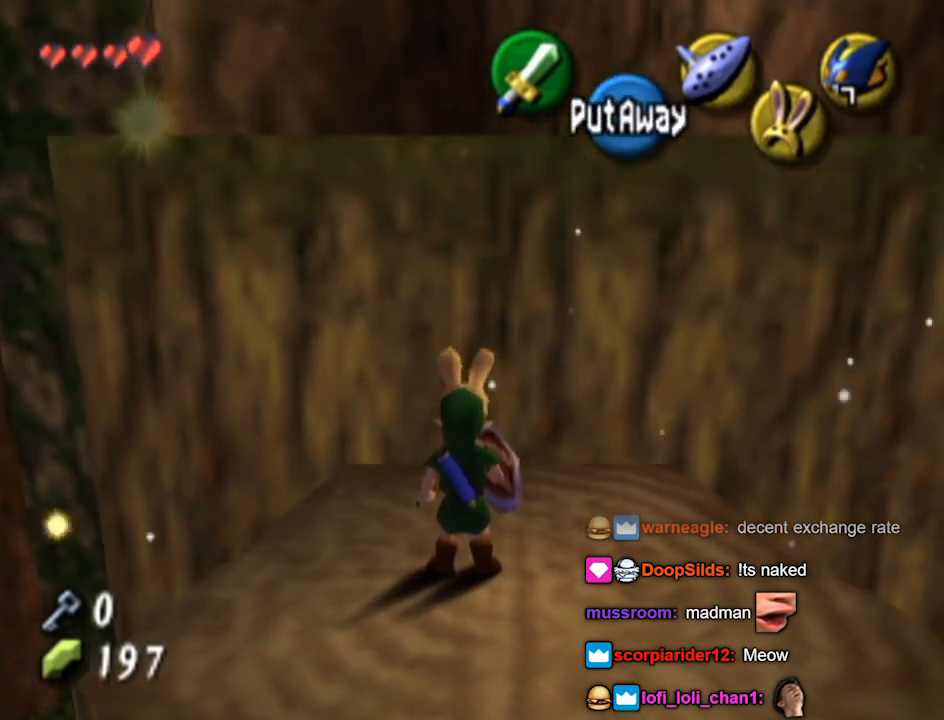
{"buttons": [], "left_stick": "up", "right_stick": "center", "events": [[133, "left_stick", "up"]]}
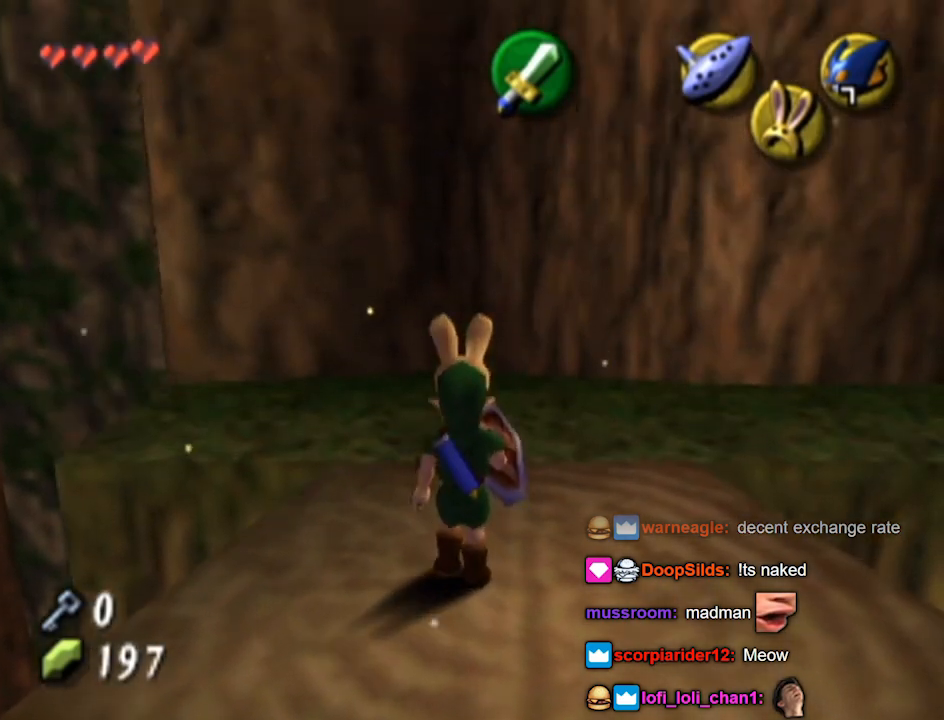
{"buttons": [], "left_stick": "up-right", "right_stick": "center", "events": [[33, "left_stick", "up-right"]]}
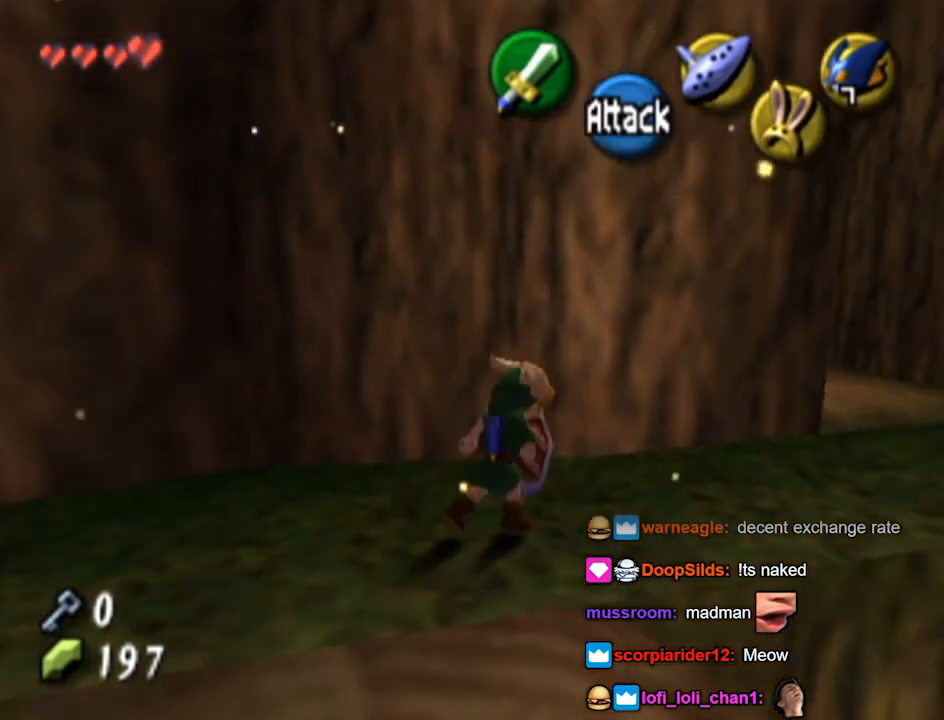
{"buttons": [], "left_stick": "up-left", "right_stick": "center", "events": [[333, "left_stick", "up"], [500, "left_stick", "up-left"]]}
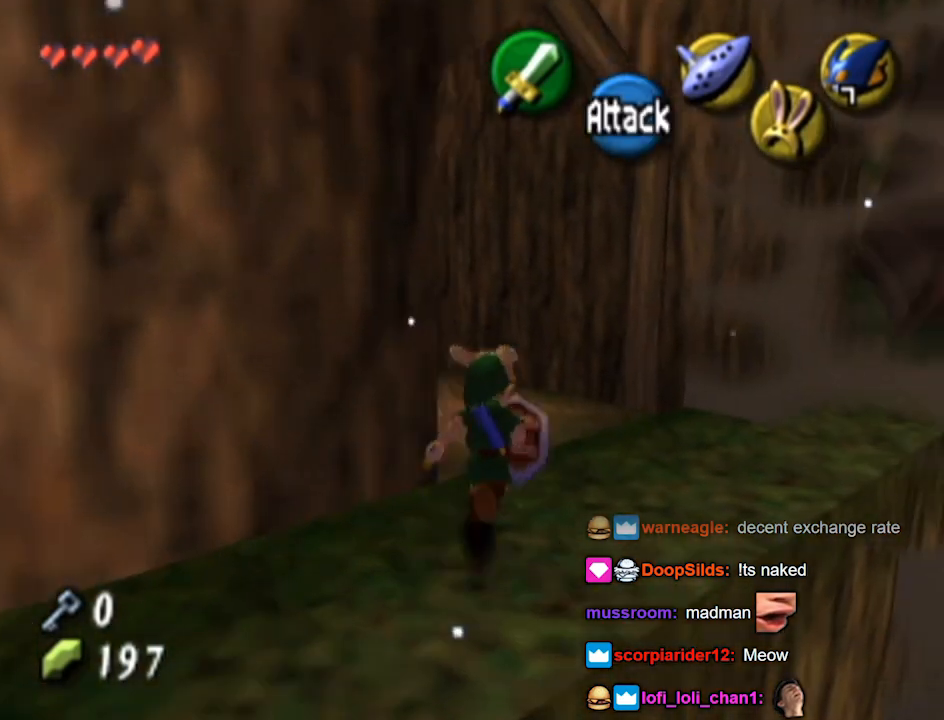
{"buttons": ["L1"], "left_stick": "center", "right_stick": "center", "events": [[167, "L1", "down"], [233, "left_stick", "center"]]}
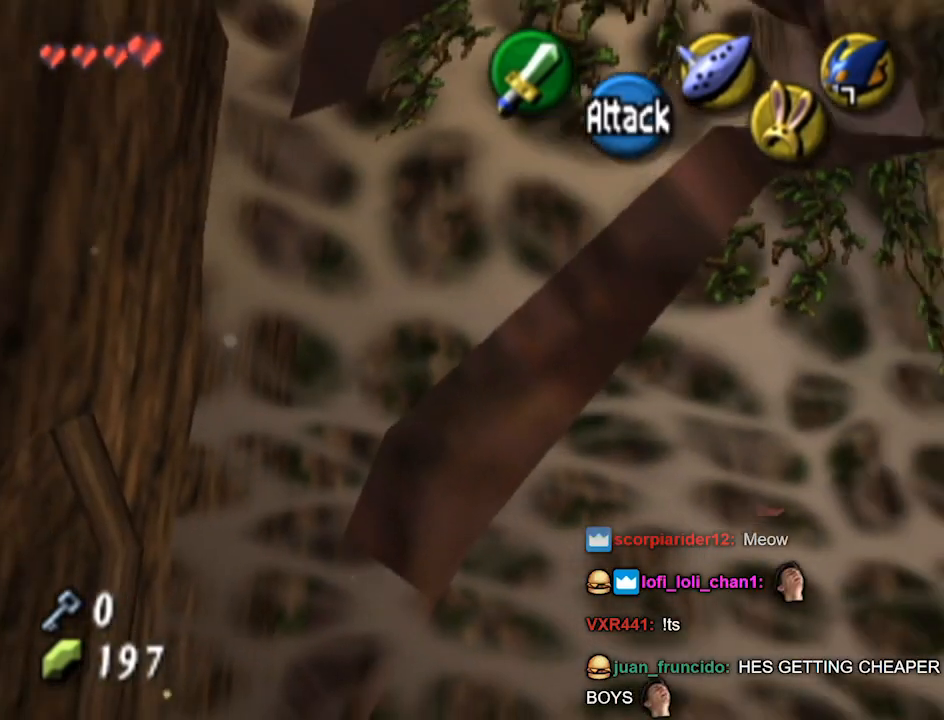
{"buttons": [], "left_stick": "center", "right_stick": "center", "events": [[300, "L1", "up"]]}
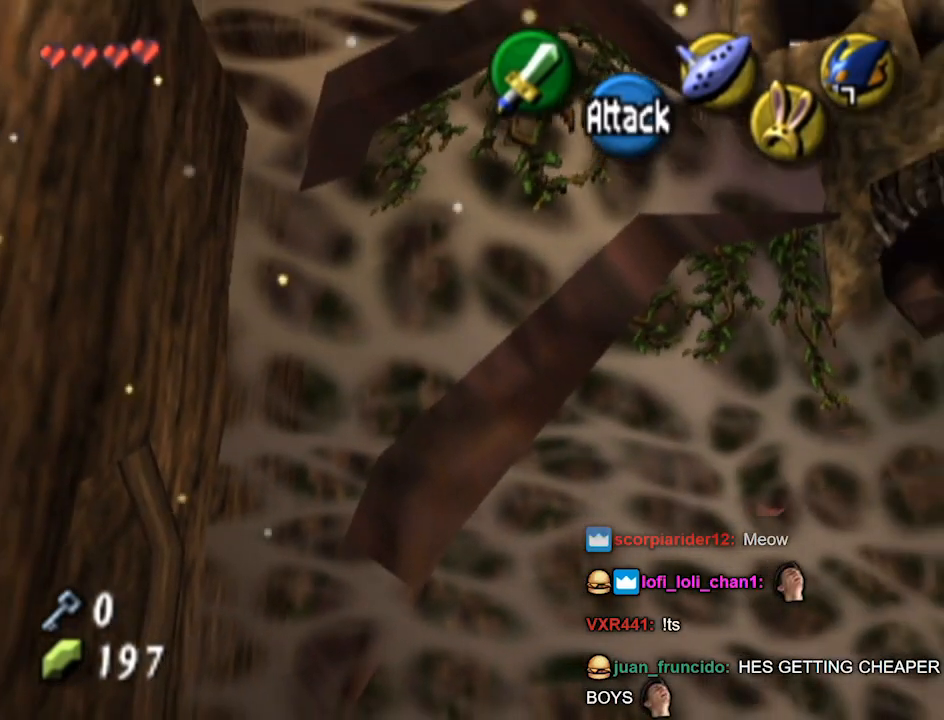
{"buttons": [], "left_stick": "center", "right_stick": "center", "events": [[233, "left_stick", "right"], [433, "left_stick", "center"]]}
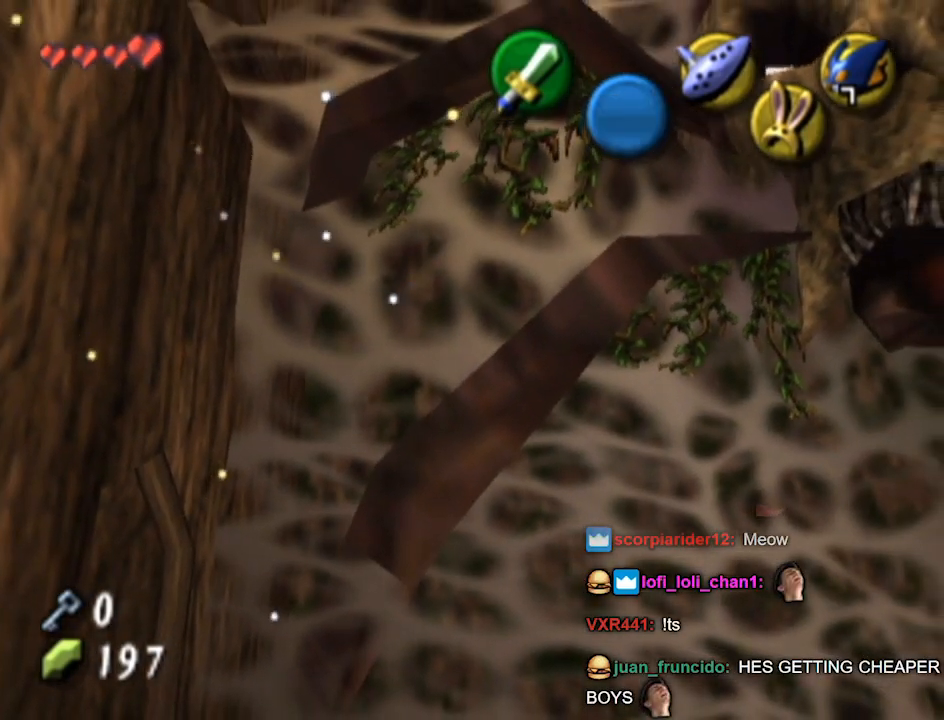
{"buttons": [], "left_stick": "up-left", "right_stick": "center", "events": [[167, "left_stick", "left"], [333, "left_stick", "up-left"]]}
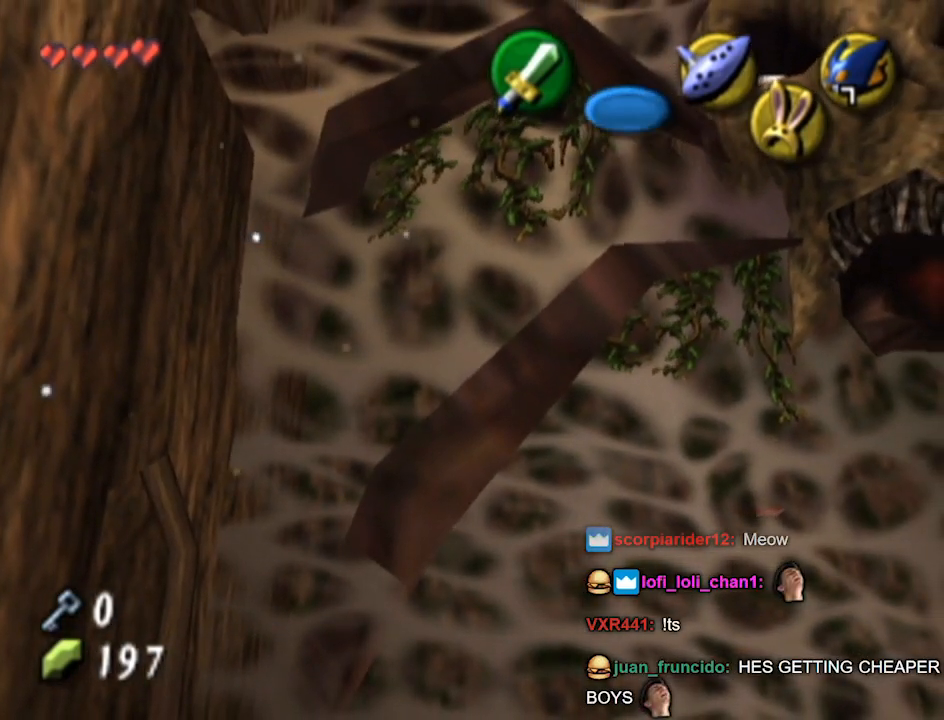
{"buttons": [], "left_stick": "up-left", "right_stick": "center", "events": []}
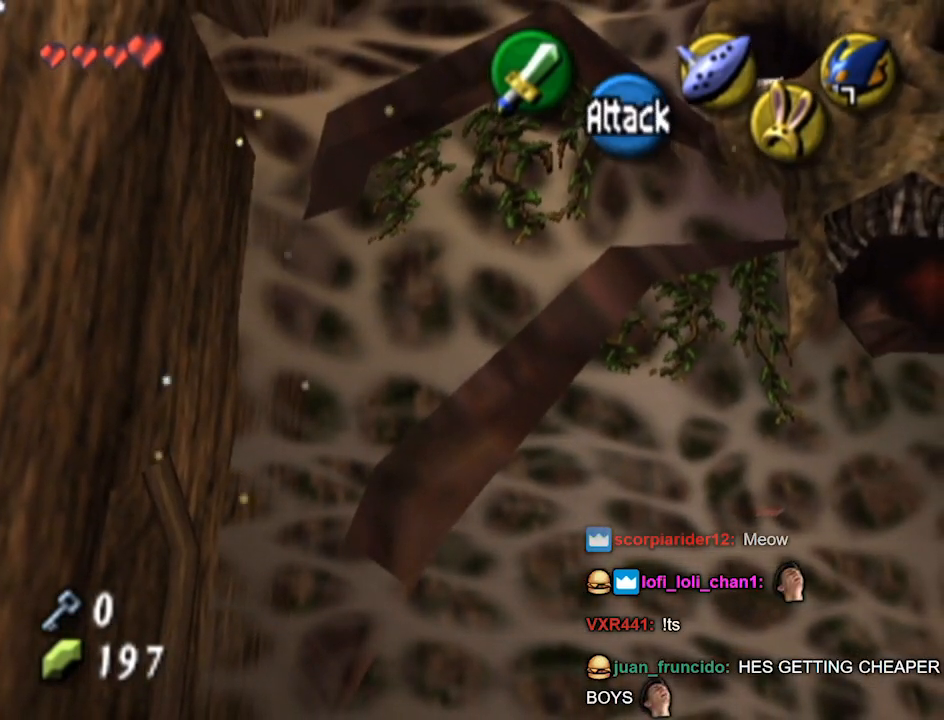
{"buttons": [], "left_stick": "right", "right_stick": "center", "events": [[233, "left_stick", "center"], [333, "left_stick", "down-right"], [500, "left_stick", "right"]]}
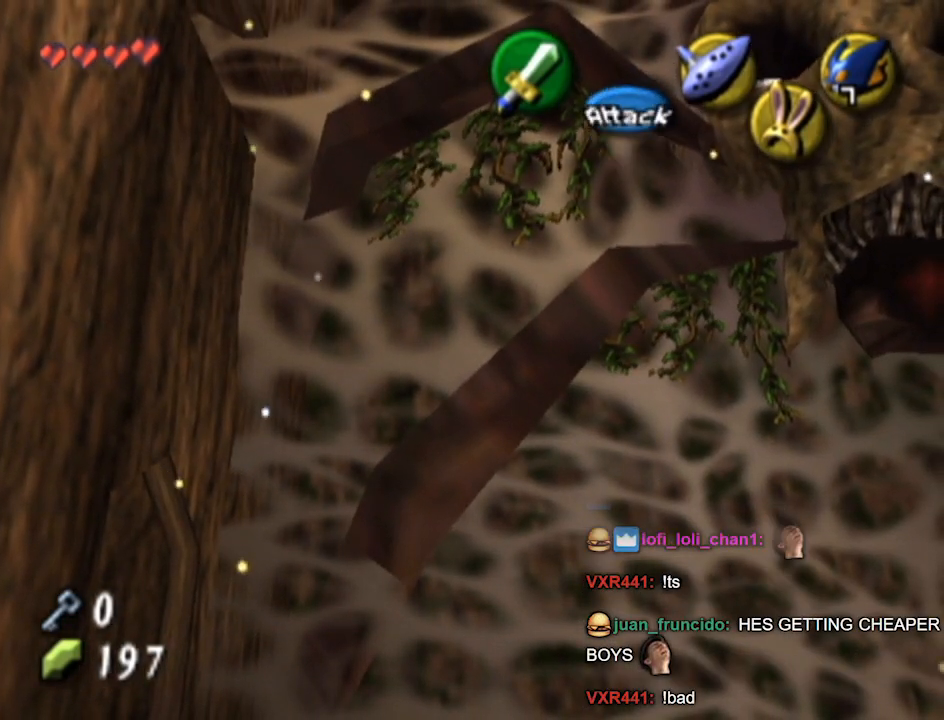
{"buttons": [], "left_stick": "center", "right_stick": "center", "events": [[300, "left_stick", "center"]]}
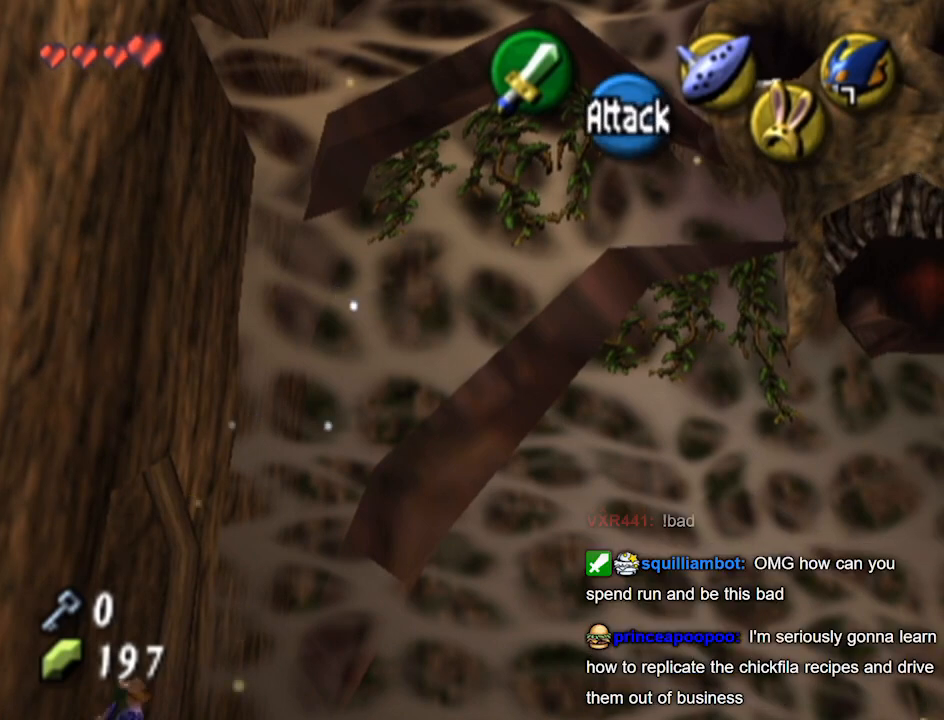
{"buttons": [], "left_stick": "center", "right_stick": "center", "events": []}
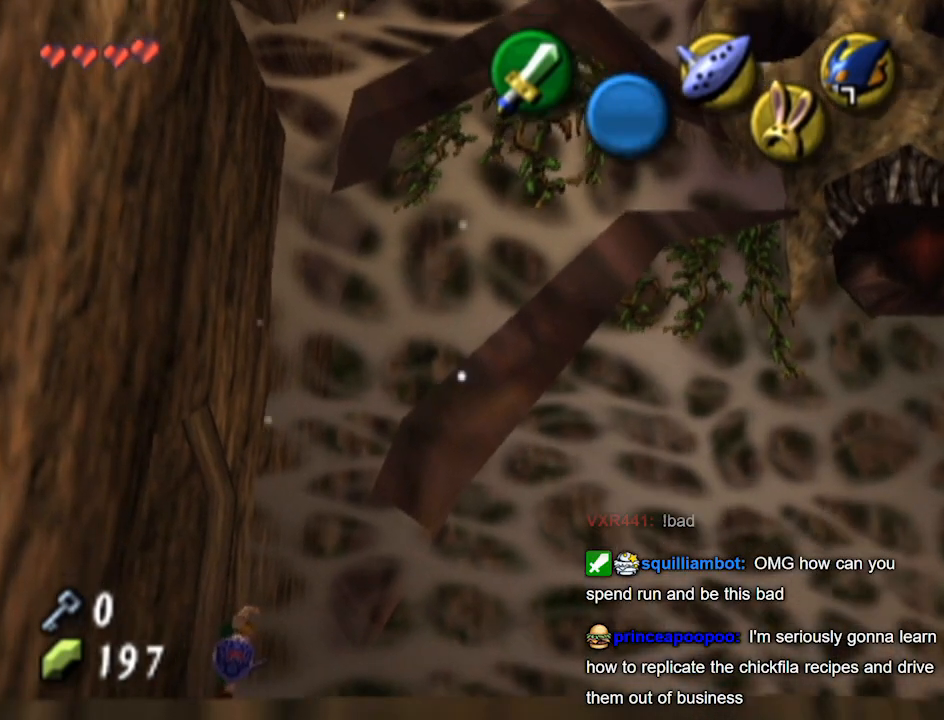
{"buttons": [], "left_stick": "center", "right_stick": "center", "events": [[233, "right_stick", "up"], [333, "right_stick", "center"]]}
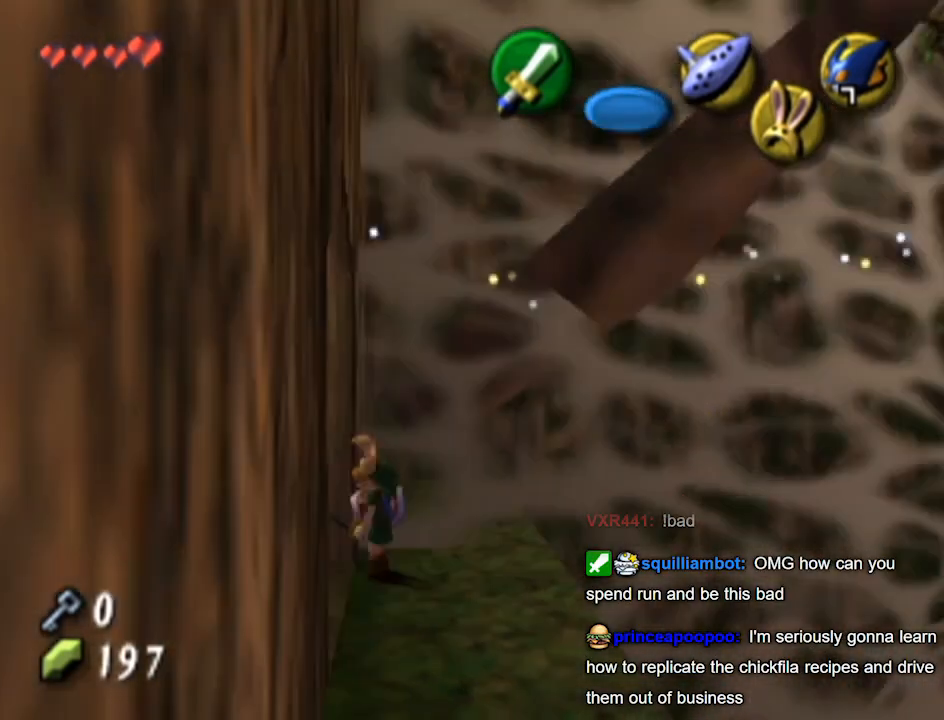
{"buttons": [], "left_stick": "down-left", "right_stick": "center", "events": [[100, "left_stick", "down-left"], [233, "left_stick", "down"], [400, "left_stick", "down-left"]]}
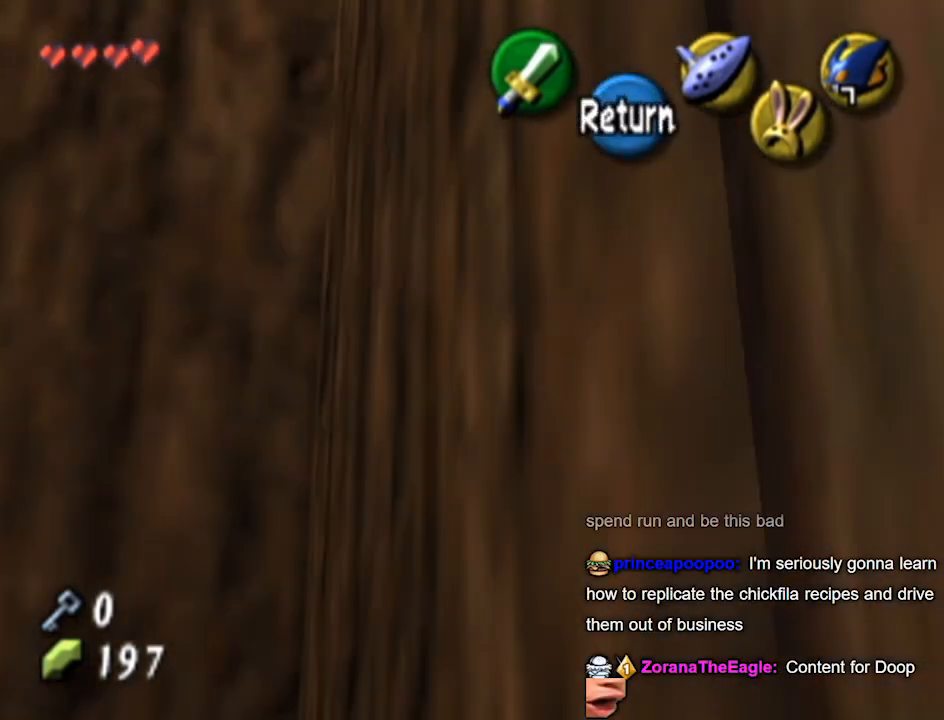
{"buttons": [], "left_stick": "center", "right_stick": "center", "events": [[100, "A", "down"], [167, "A", "up"], [367, "left_stick", "center"]]}
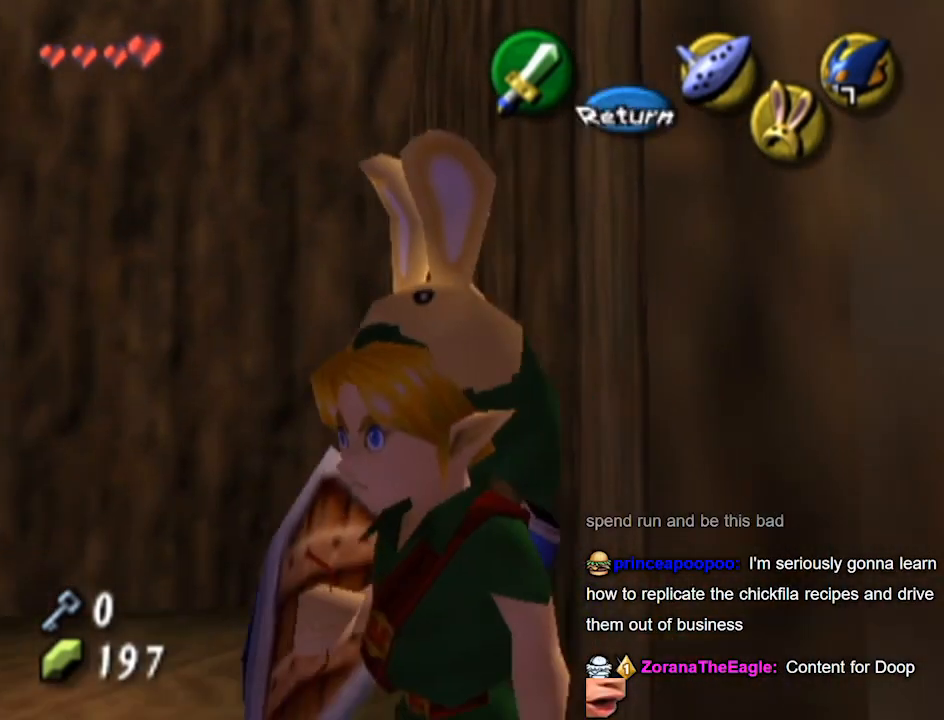
{"buttons": [], "left_stick": "center", "right_stick": "center", "events": [[200, "left_stick", "left"], [367, "left_stick", "center"]]}
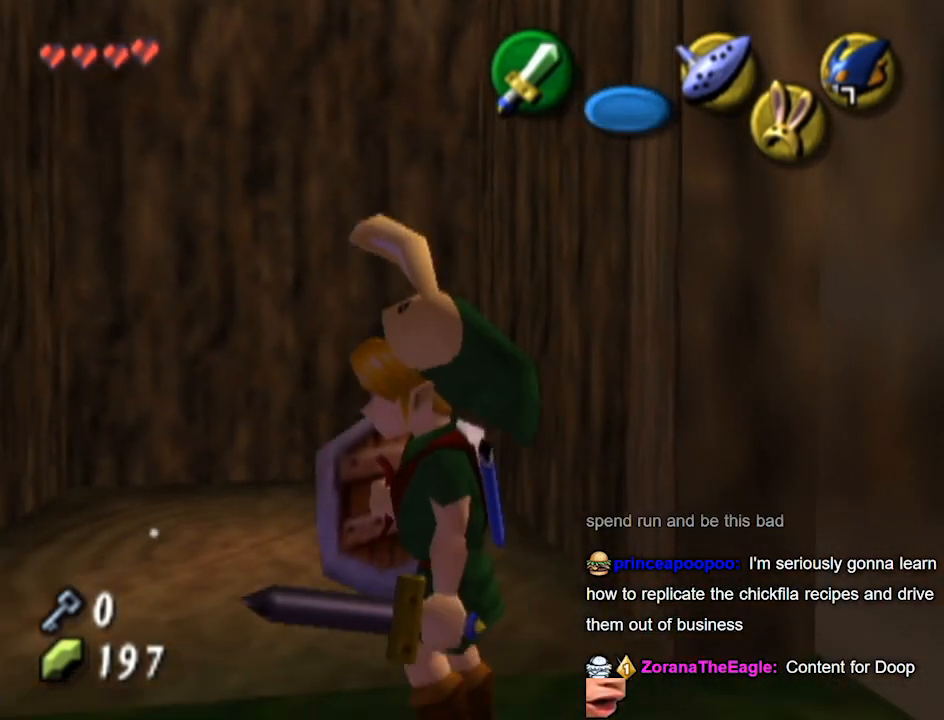
{"buttons": [], "left_stick": "down-right", "right_stick": "center", "events": [[67, "right_stick", "up"], [200, "right_stick", "center"], [333, "left_stick", "down-right"]]}
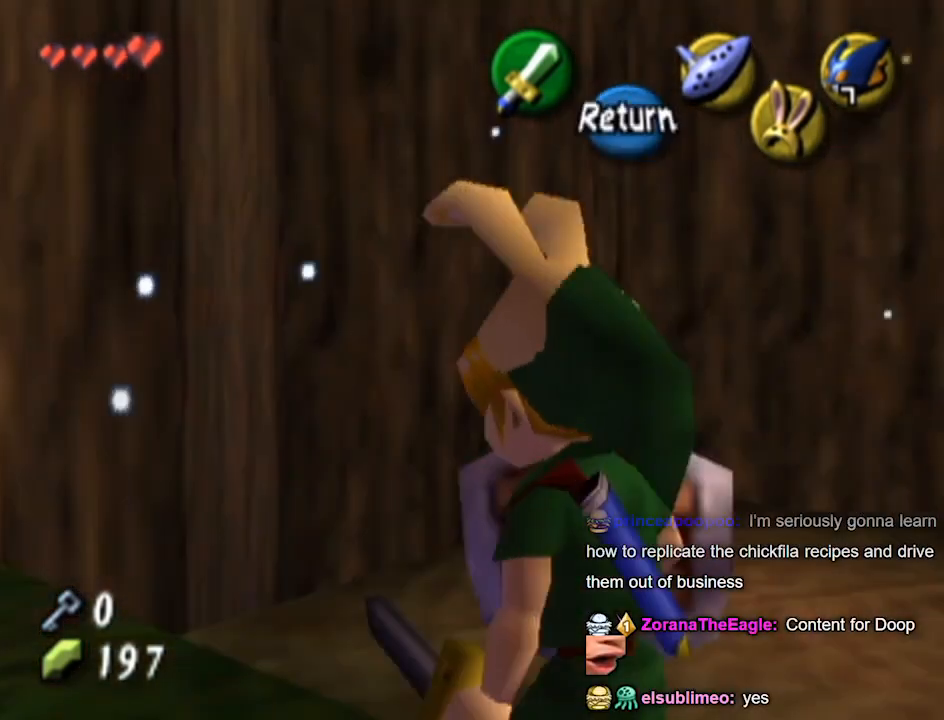
{"buttons": [], "left_stick": "down-right", "right_stick": "center", "events": []}
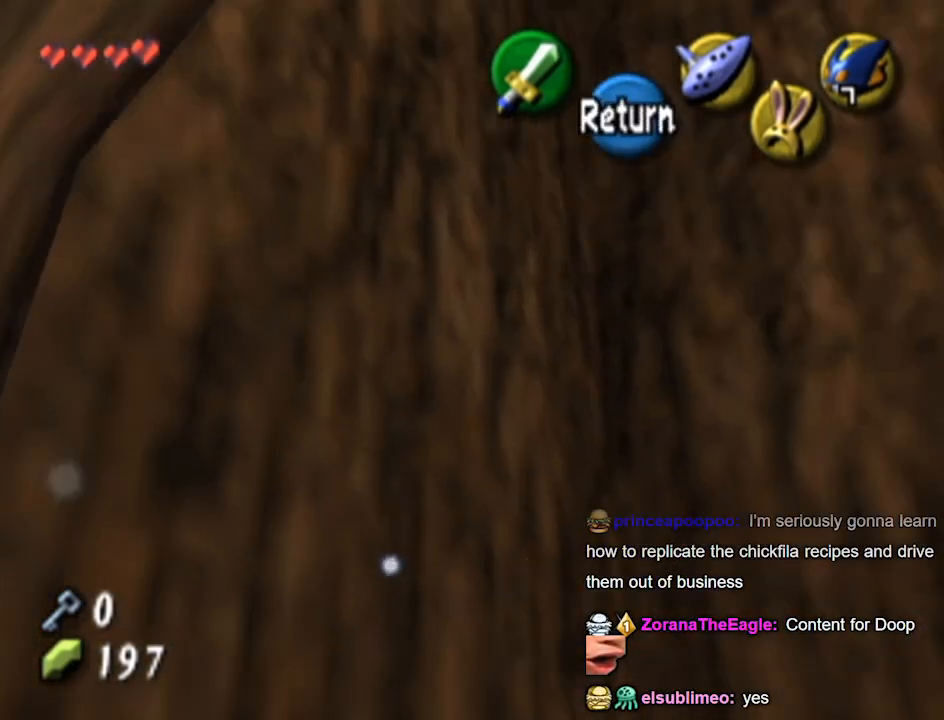
{"buttons": [], "left_stick": "down", "right_stick": "center", "events": [[233, "left_stick", "down"]]}
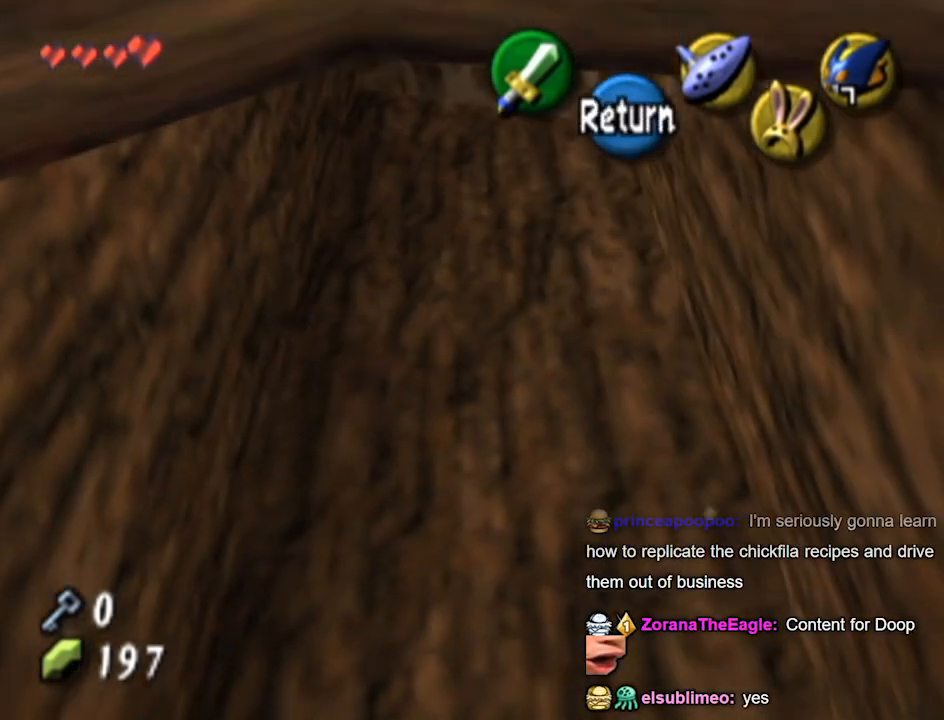
{"buttons": [], "left_stick": "down", "right_stick": "center", "events": []}
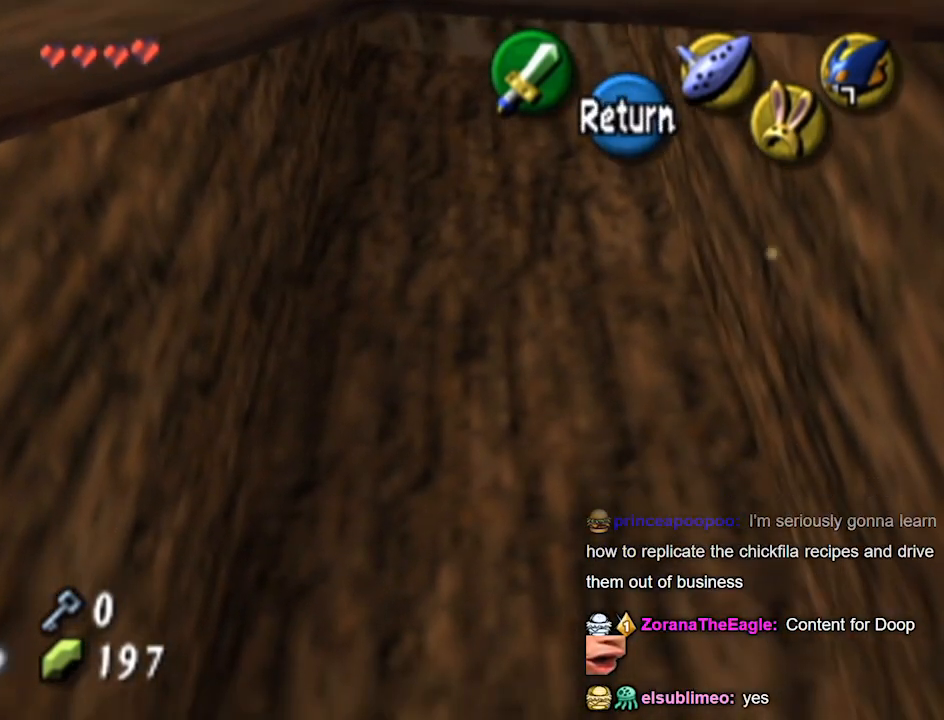
{"buttons": [], "left_stick": "down", "right_stick": "center", "events": []}
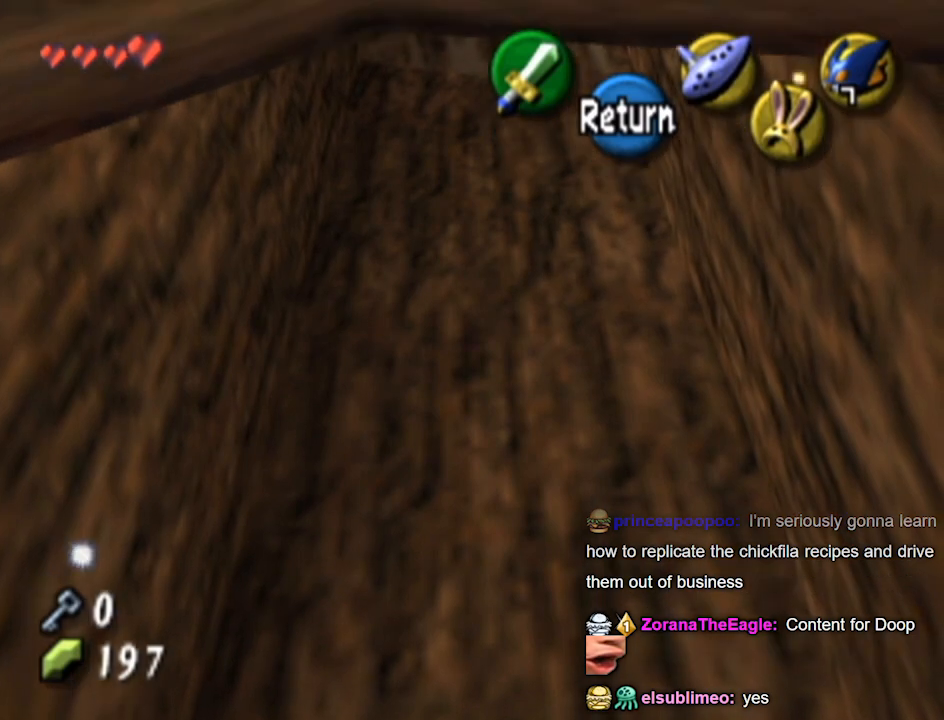
{"buttons": [], "left_stick": "down", "right_stick": "center", "events": []}
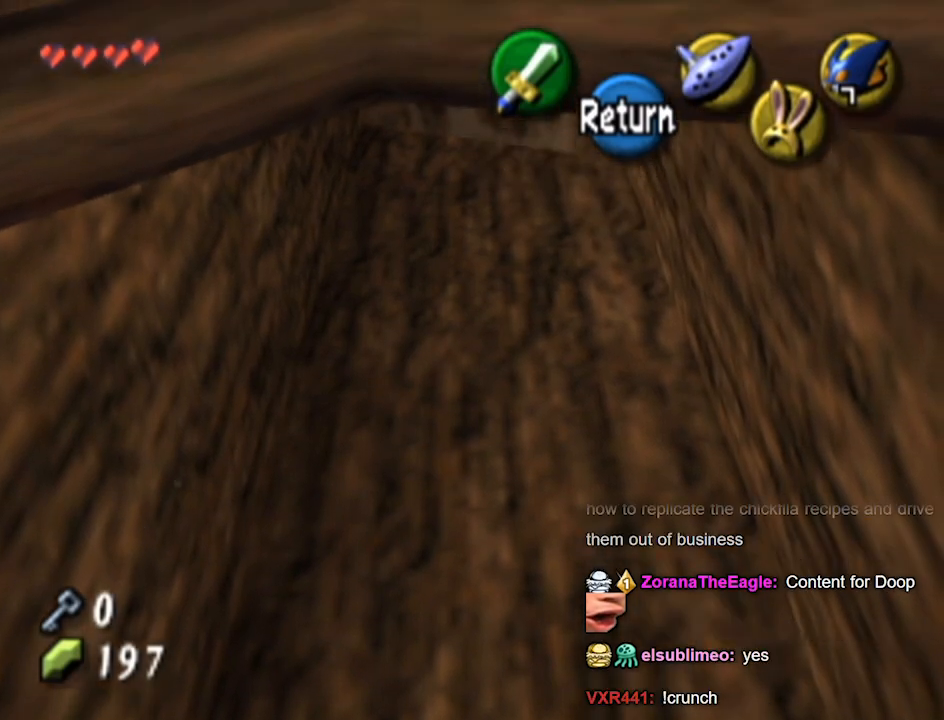
{"buttons": [], "left_stick": "center", "right_stick": "center", "events": [[67, "left_stick", "center"], [267, "A", "down"], [367, "A", "up"]]}